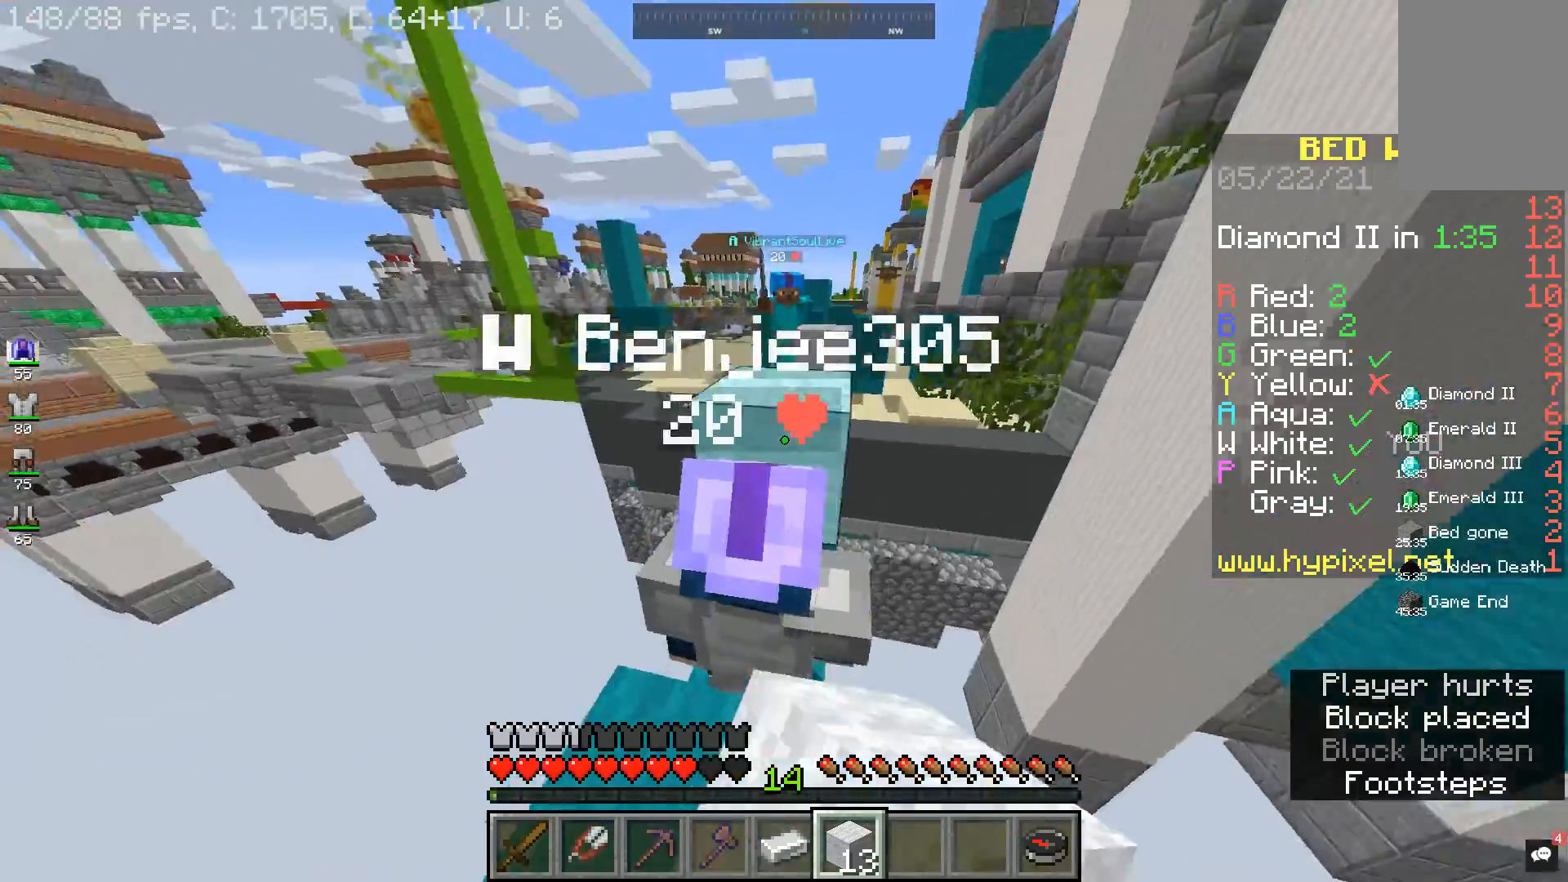
Gameplay with keyboard and mouse; each line is a JSON object with the keys and mouse buttons held at the frame after it. "events" lists presses ("down") and releases ("up") of "a", "d", "s", "space", "w", "mouse_left" and "mouse_right" between this image and that frame as [ms after this image, input, new state], when the widget could be followed in between. "mouse_left", "mouse_right" = the "left", "right" buttons of the "mouse" list. No other keys are recorded. Fast repeated clicks can show as one long hold. Mouse movement is not recorded.
{"keys": [], "mouse": [], "events": [[33, "s", "up"], [200, "mouse_right", "up"], [267, "a", "up"]]}
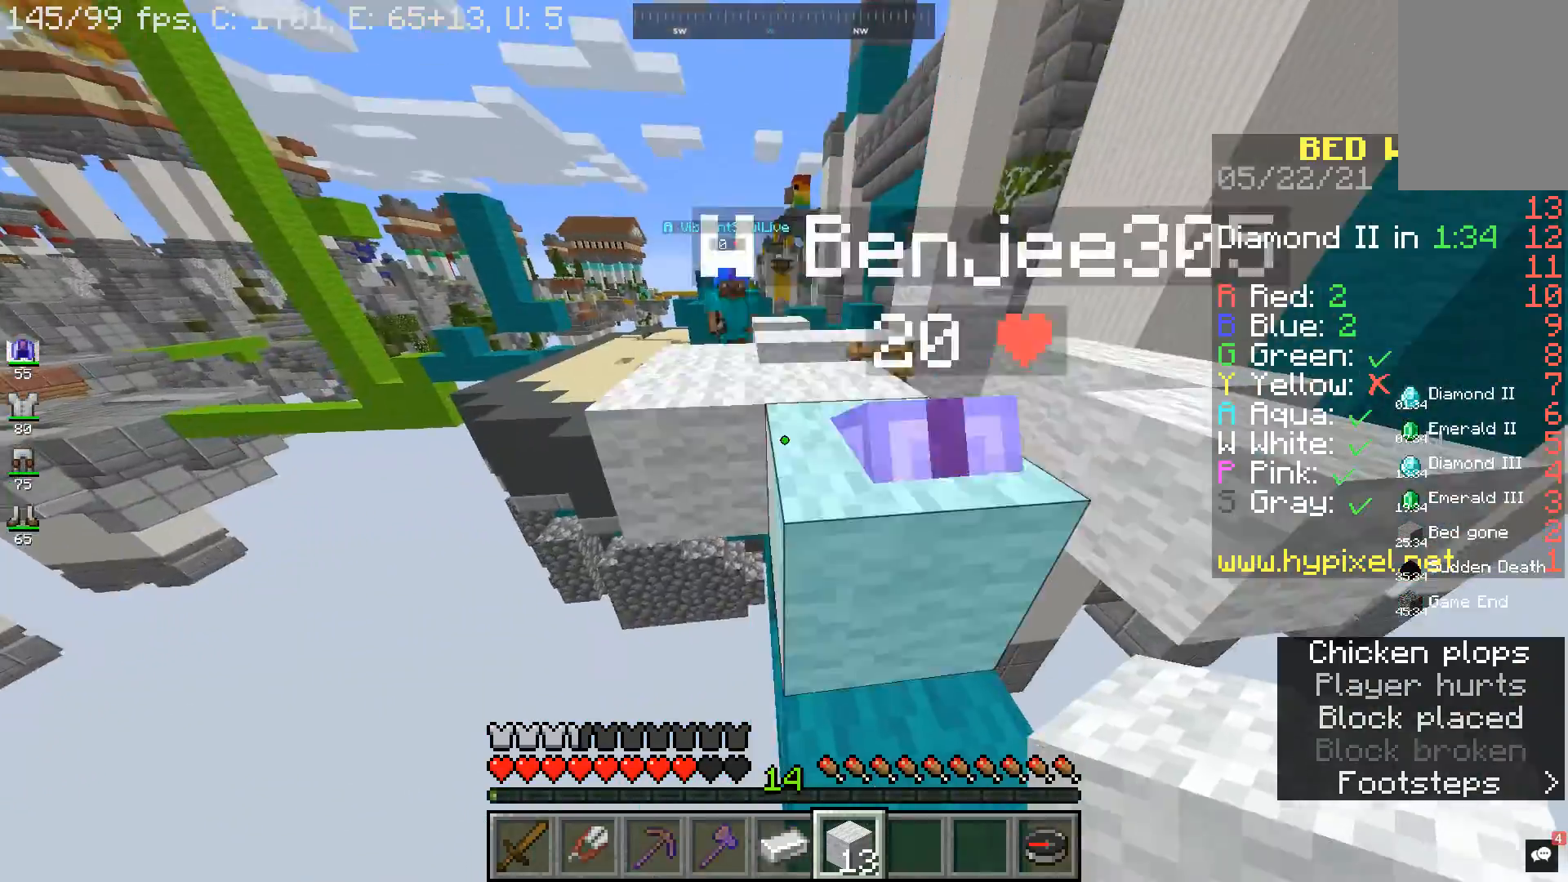
{"keys": ["s", "space"], "mouse": [], "events": [[100, "d", "down"], [167, "d", "up"], [400, "space", "down"], [467, "s", "down"]]}
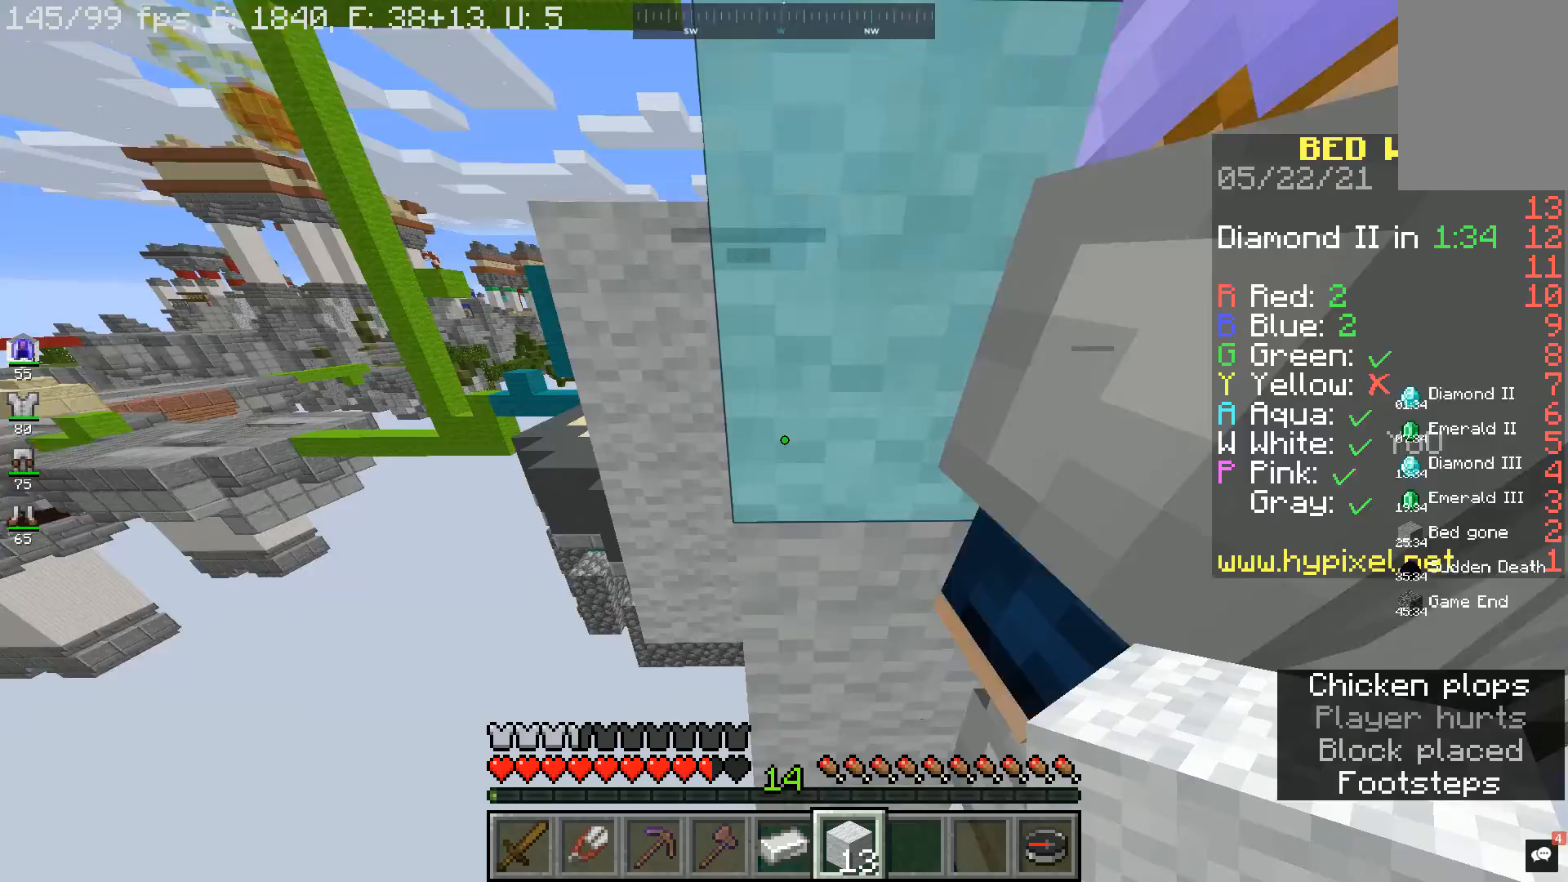
{"keys": [], "mouse": [], "events": [[33, "d", "down"], [67, "space", "up"], [333, "d", "up"], [367, "s", "up"]]}
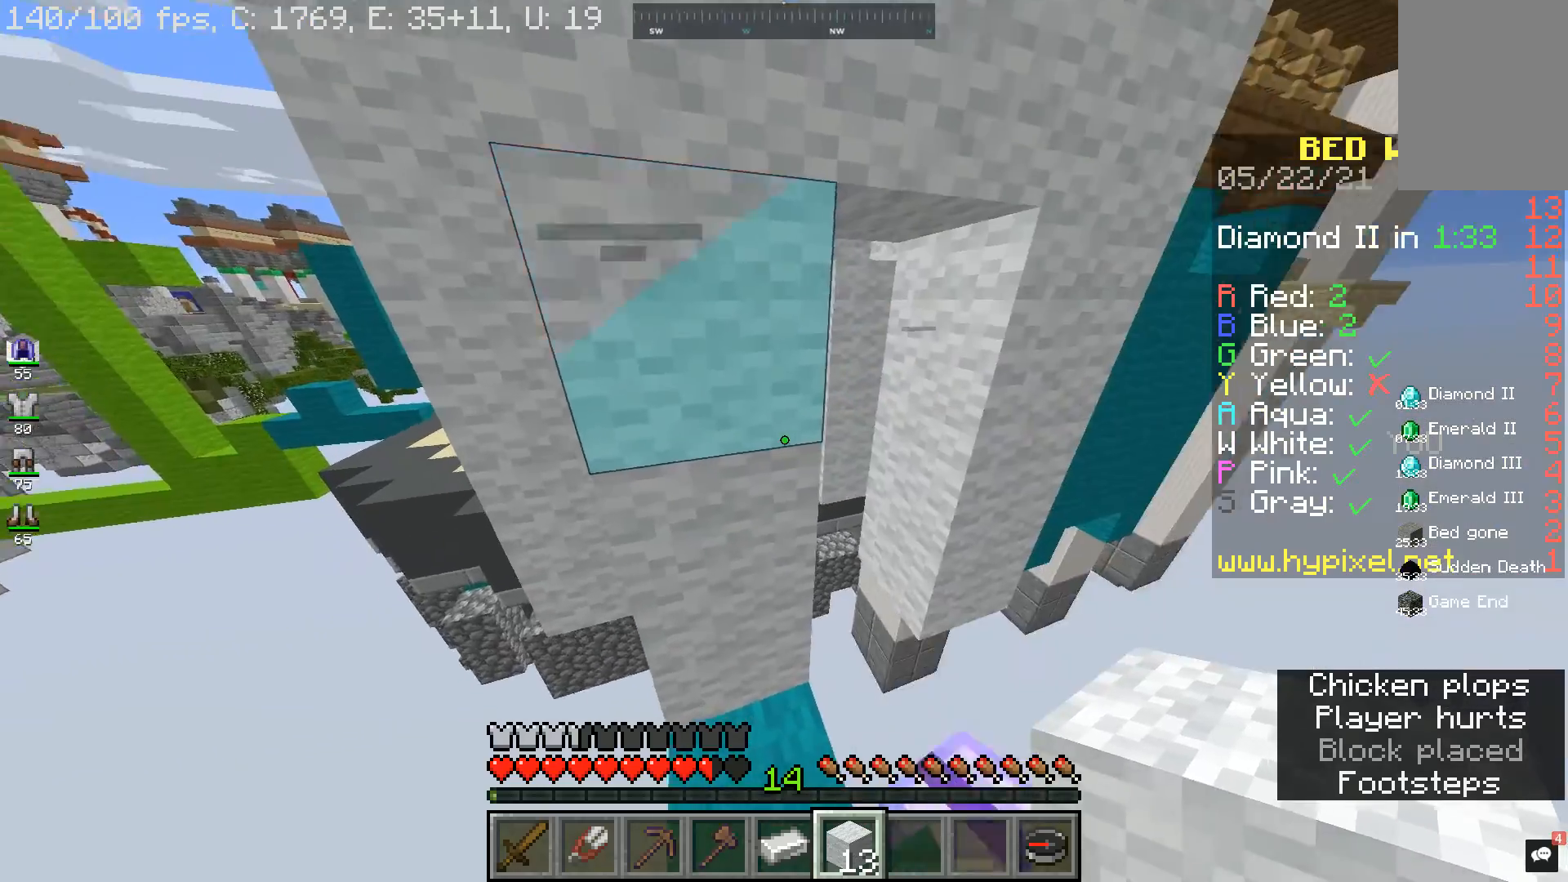
{"keys": ["w"], "mouse": [], "events": [[333, "w", "down"]]}
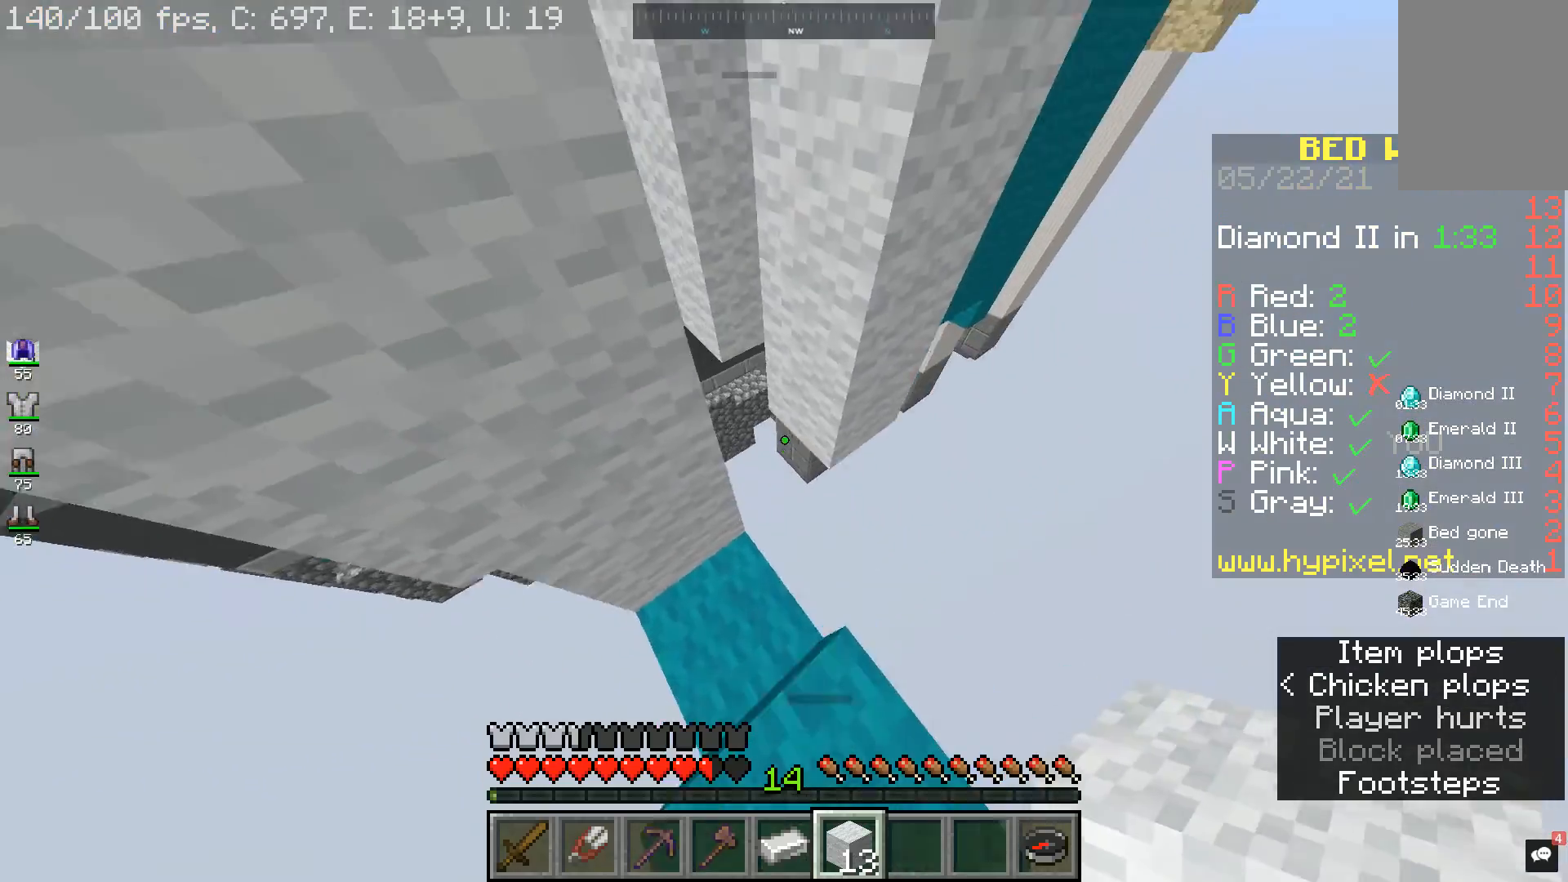
{"keys": ["a", "d", "s"], "mouse": ["right"], "events": [[167, "a", "down"], [267, "mouse_right", "down"], [267, "w", "up"], [300, "s", "down"], [400, "d", "down"]]}
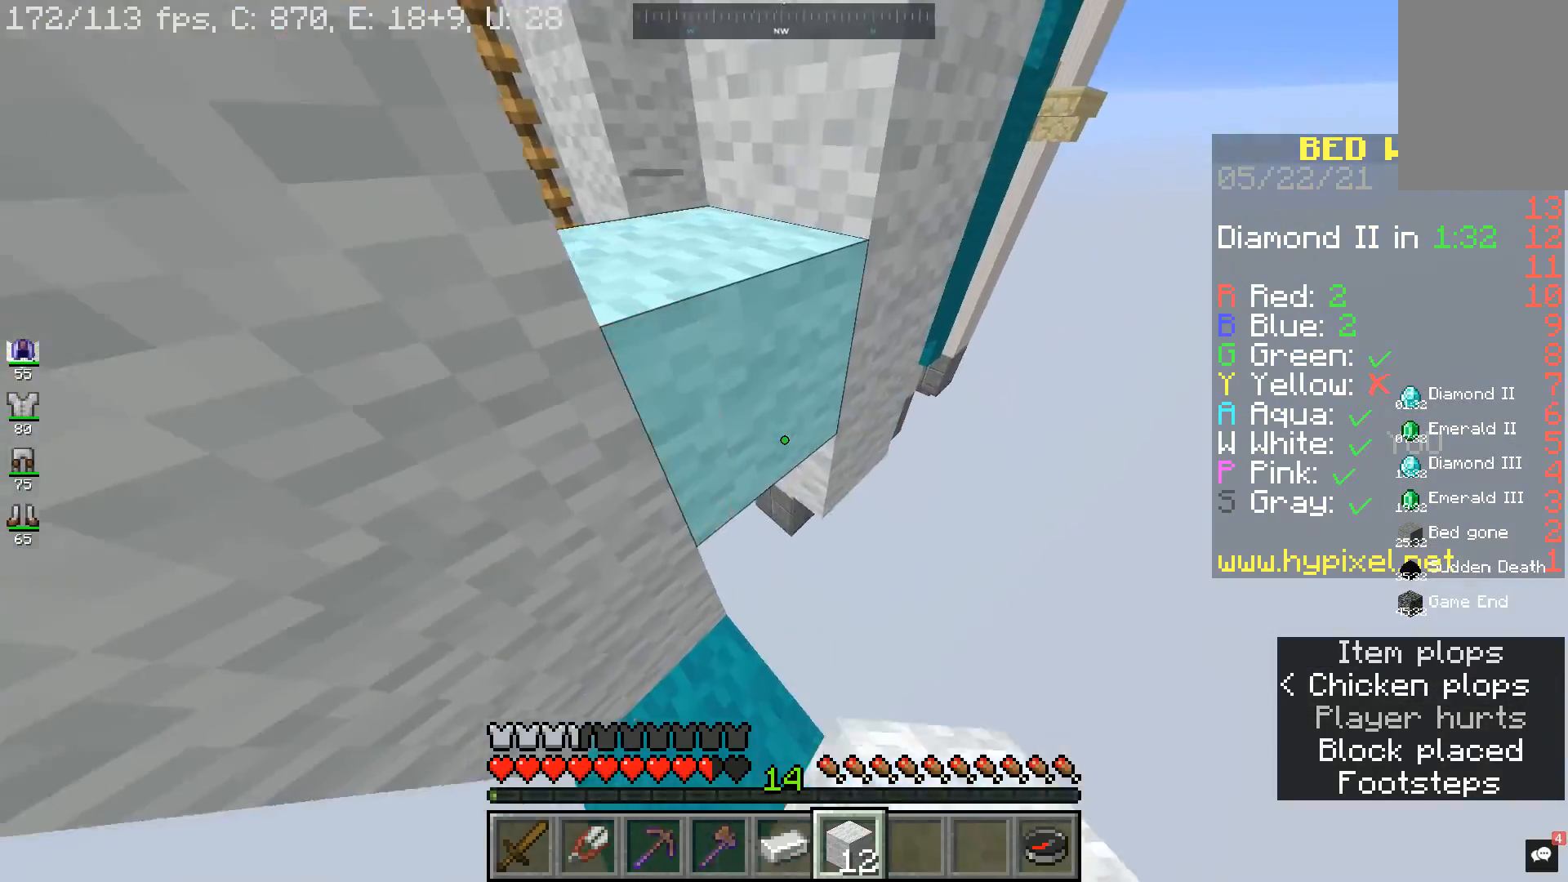
{"keys": ["d", "s"], "mouse": [], "events": [[167, "s", "up"], [200, "a", "up"], [333, "mouse_right", "up"], [500, "s", "down"]]}
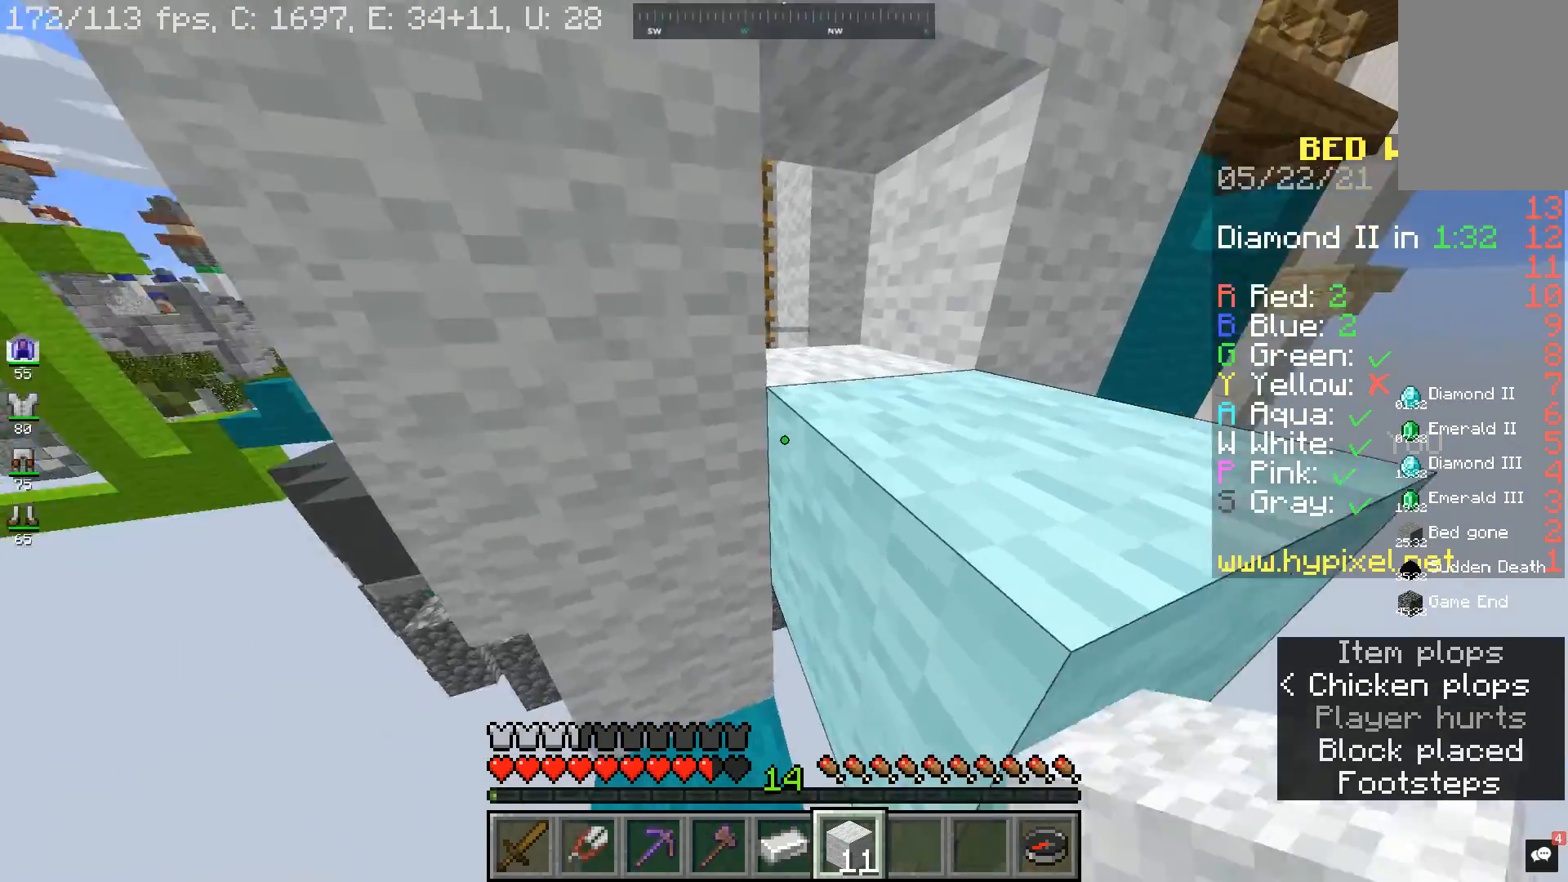
{"keys": ["space", "w"], "mouse": [], "events": [[67, "a", "down"], [300, "a", "up"], [300, "s", "up"], [400, "d", "up"], [400, "w", "down"], [500, "space", "down"]]}
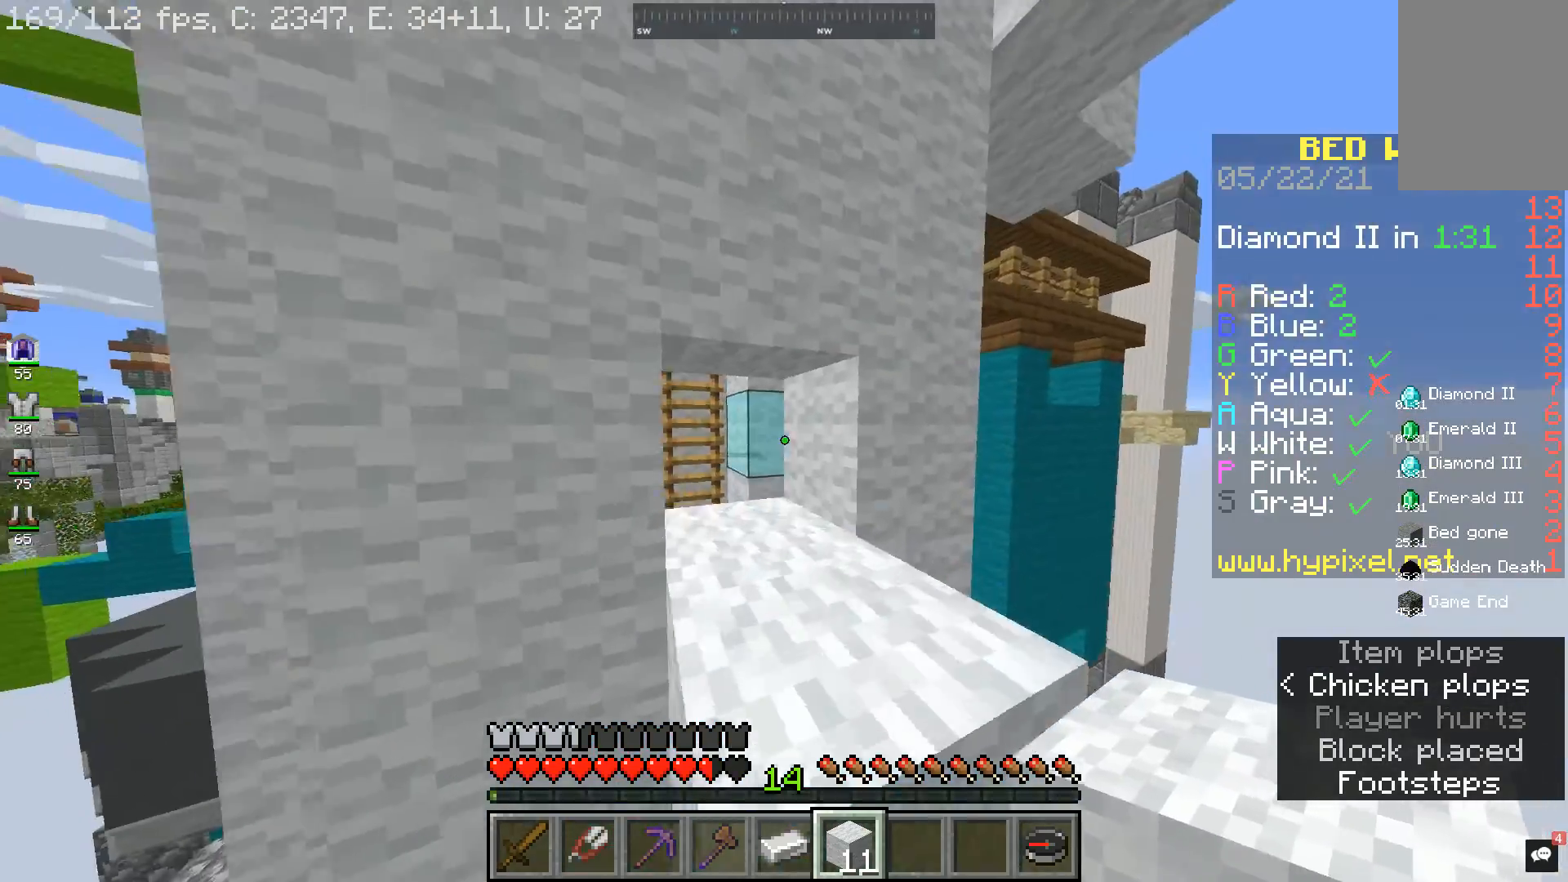
{"keys": [], "mouse": [], "events": [[167, "a", "down"], [200, "space", "up"], [300, "a", "up"], [433, "w", "up"]]}
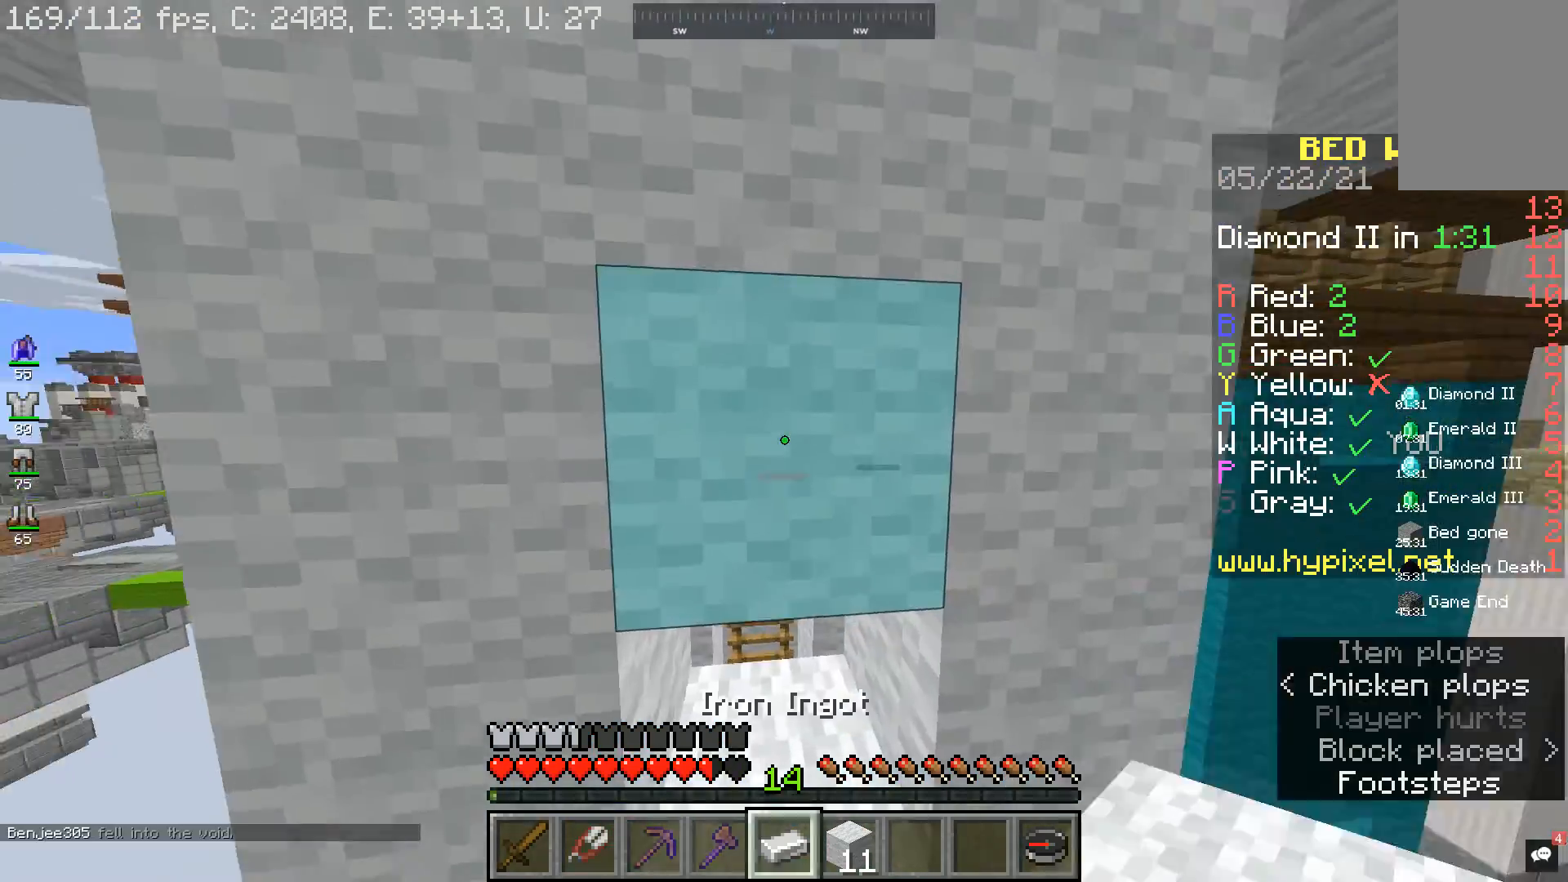
{"keys": [], "mouse": ["left"], "events": [[367, "mouse_left", "down"]]}
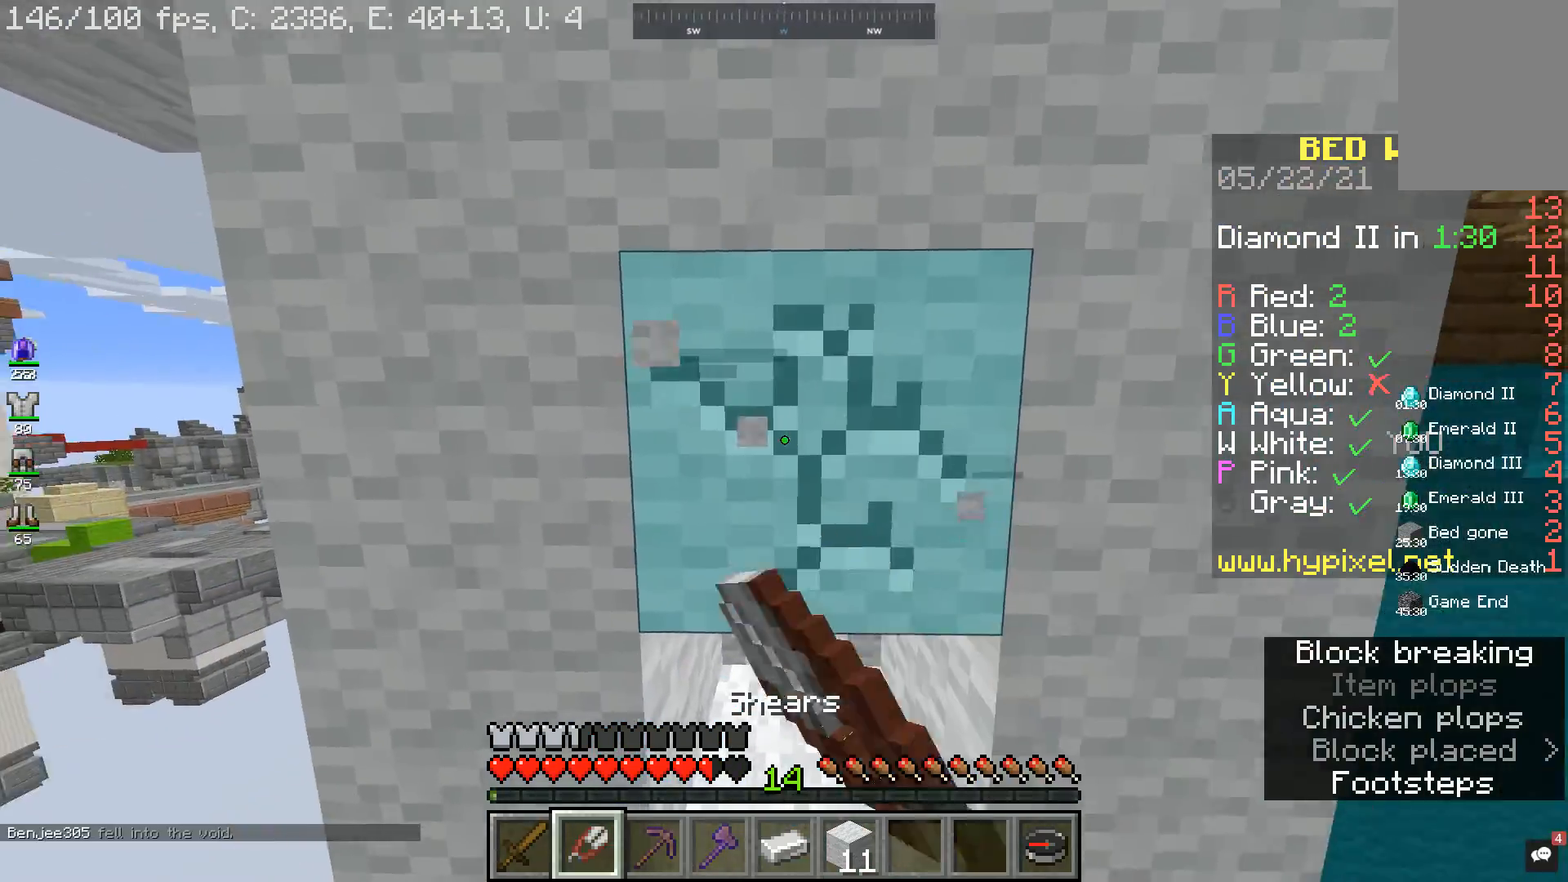
{"keys": ["w"], "mouse": [], "events": [[333, "w", "down"], [467, "mouse_left", "up"]]}
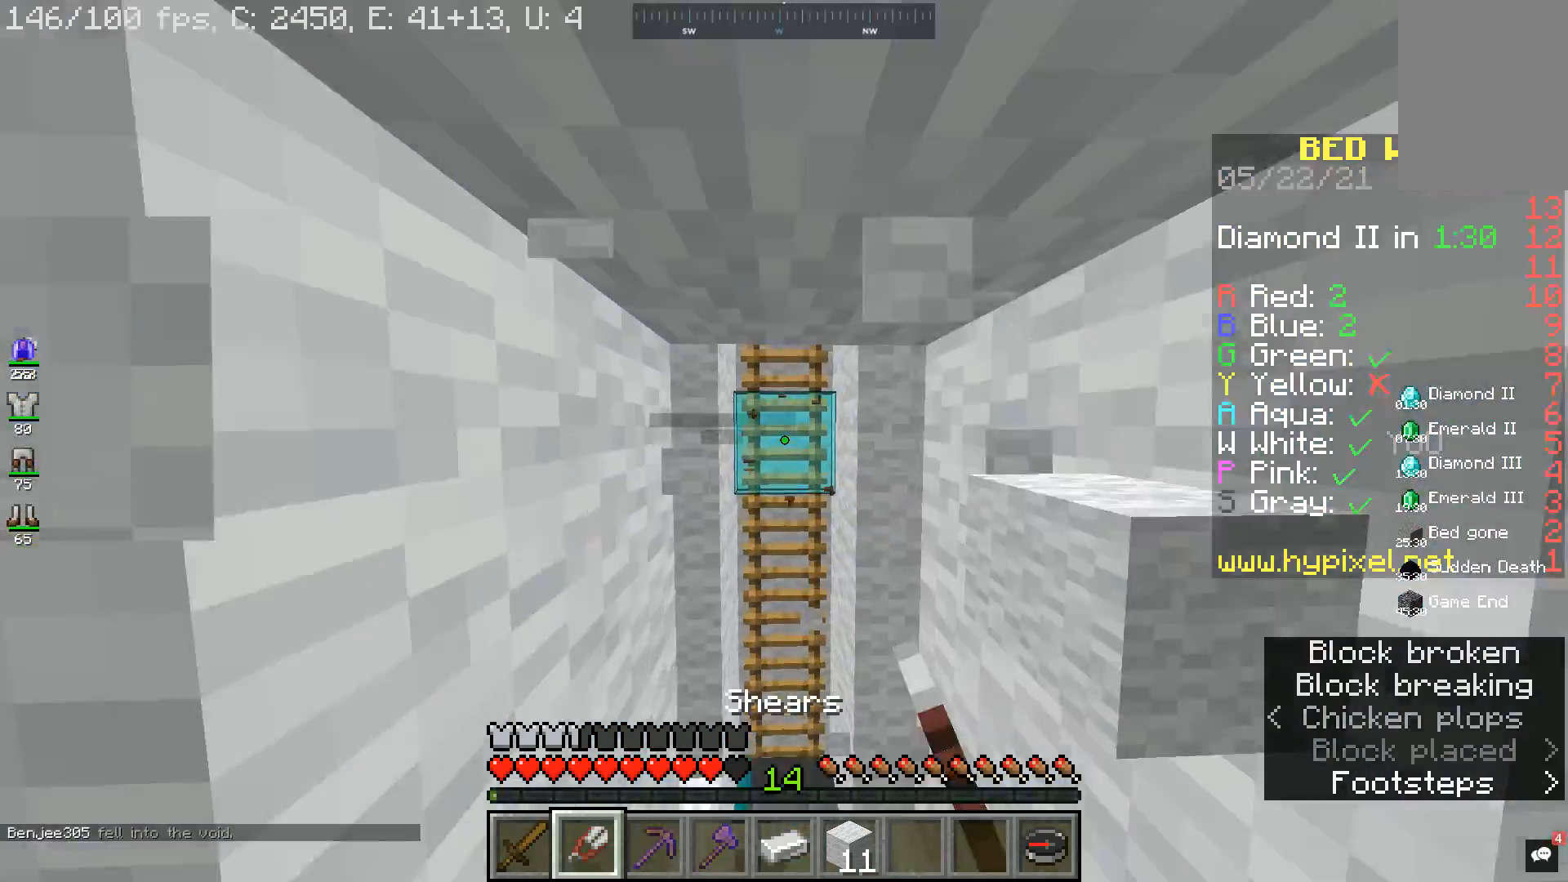
{"keys": ["space", "w"], "mouse": [], "events": [[300, "space", "down"]]}
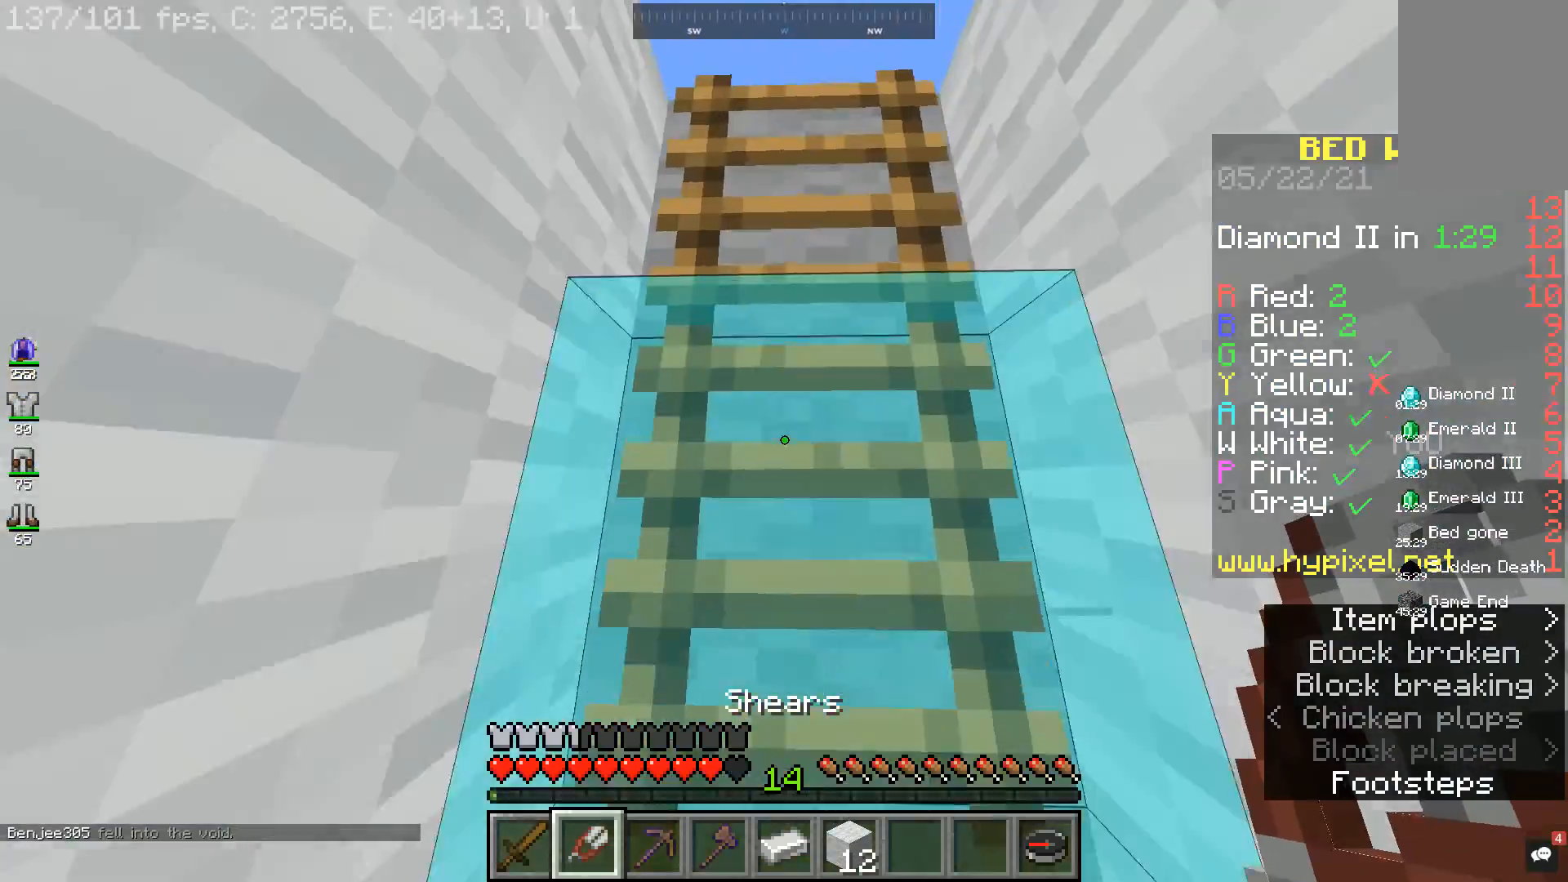
{"keys": ["space", "w"], "mouse": [], "events": []}
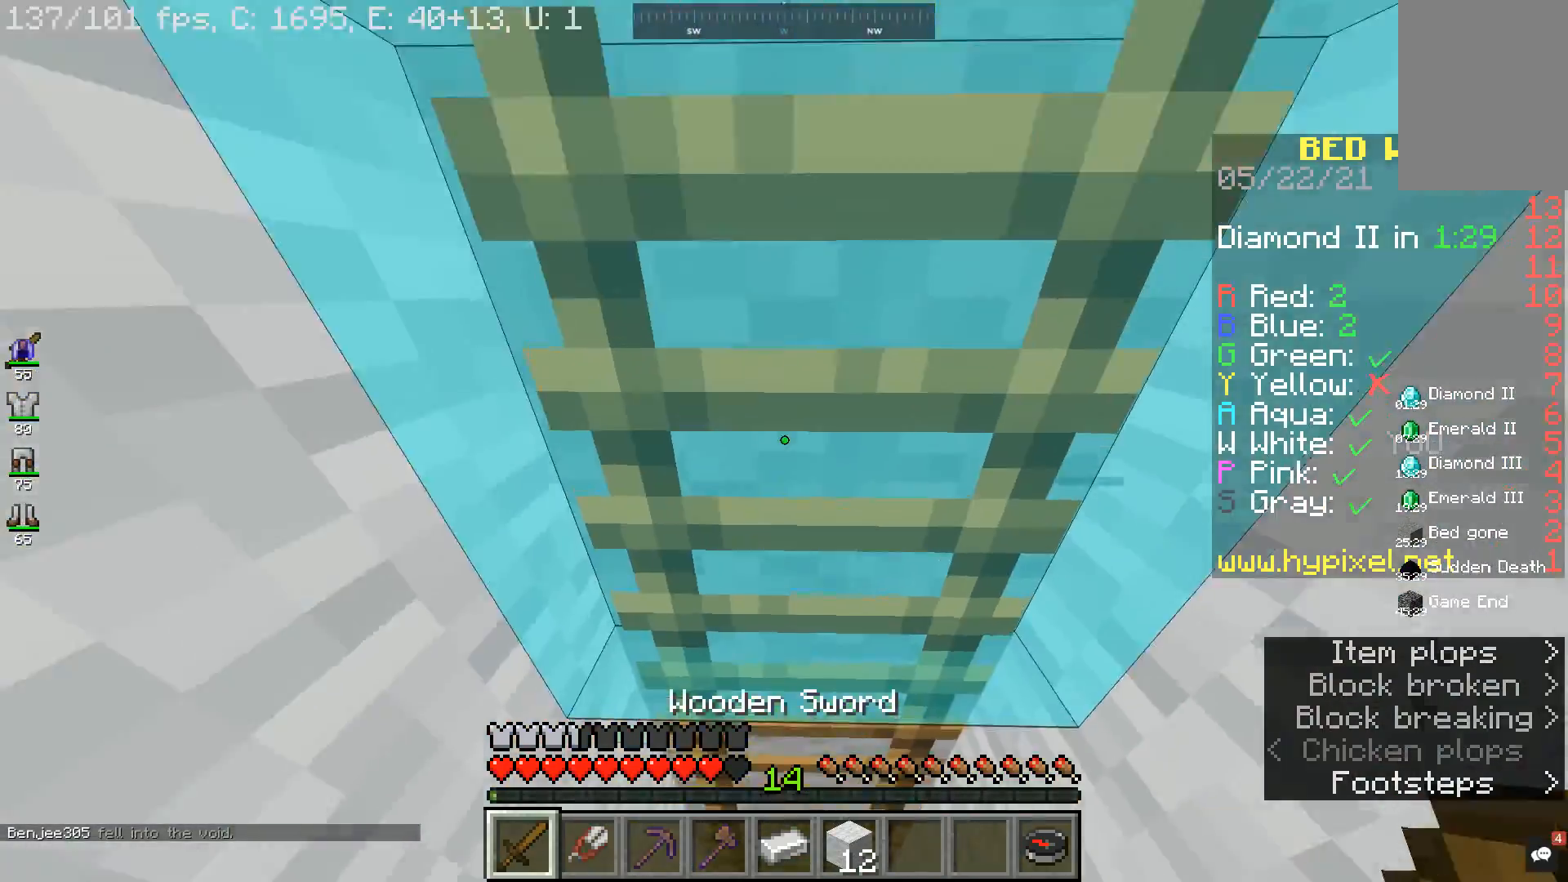
{"keys": ["space", "w"], "mouse": [], "events": []}
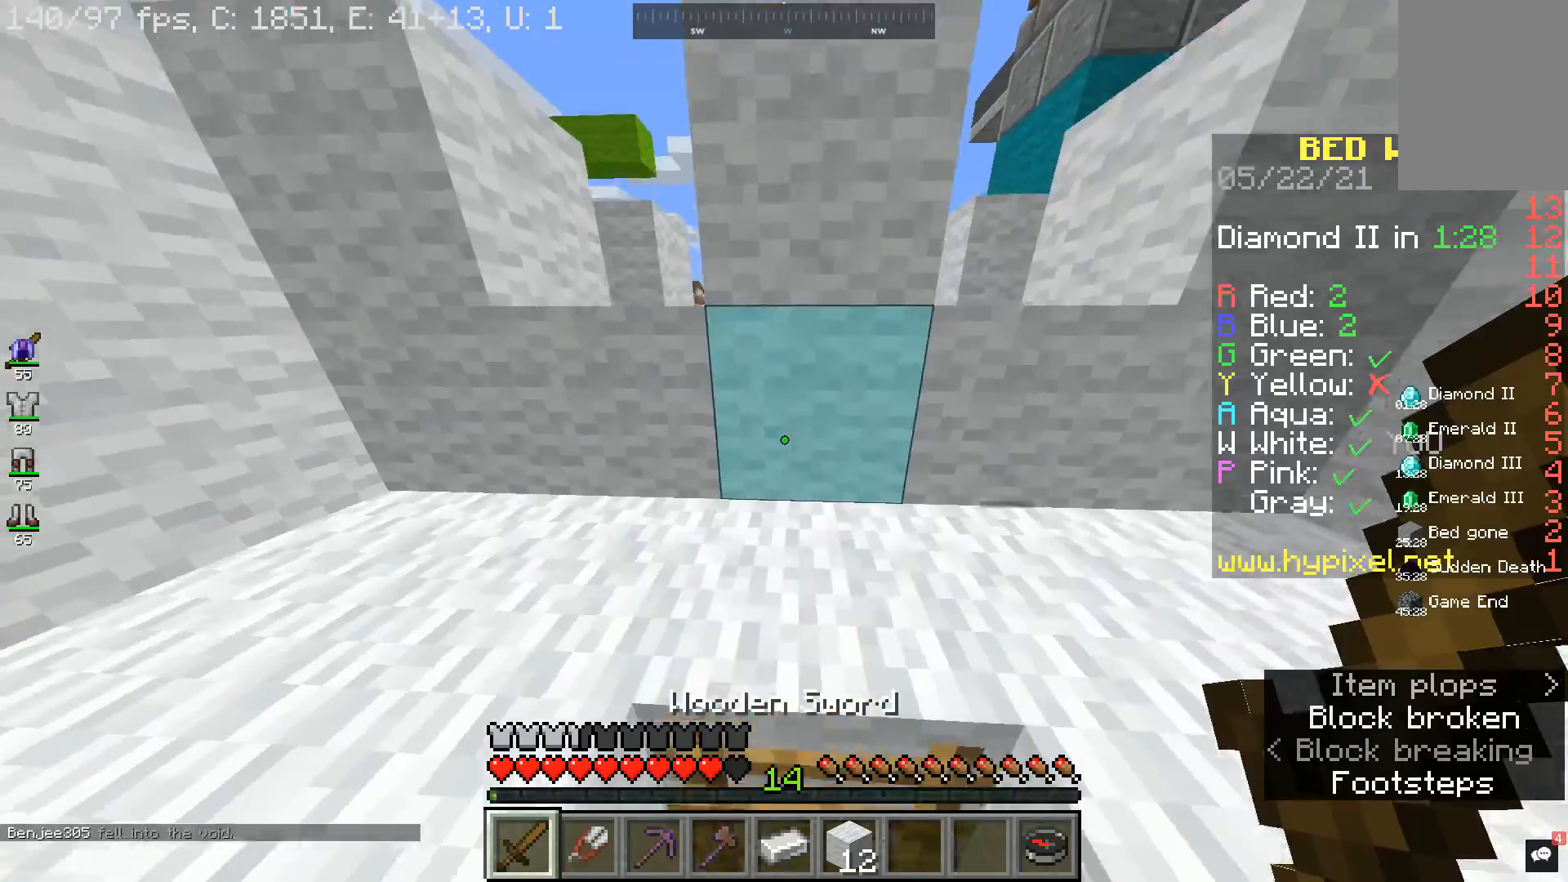
{"keys": ["a", "w"], "mouse": [], "events": [[133, "a", "down"], [500, "space", "up"]]}
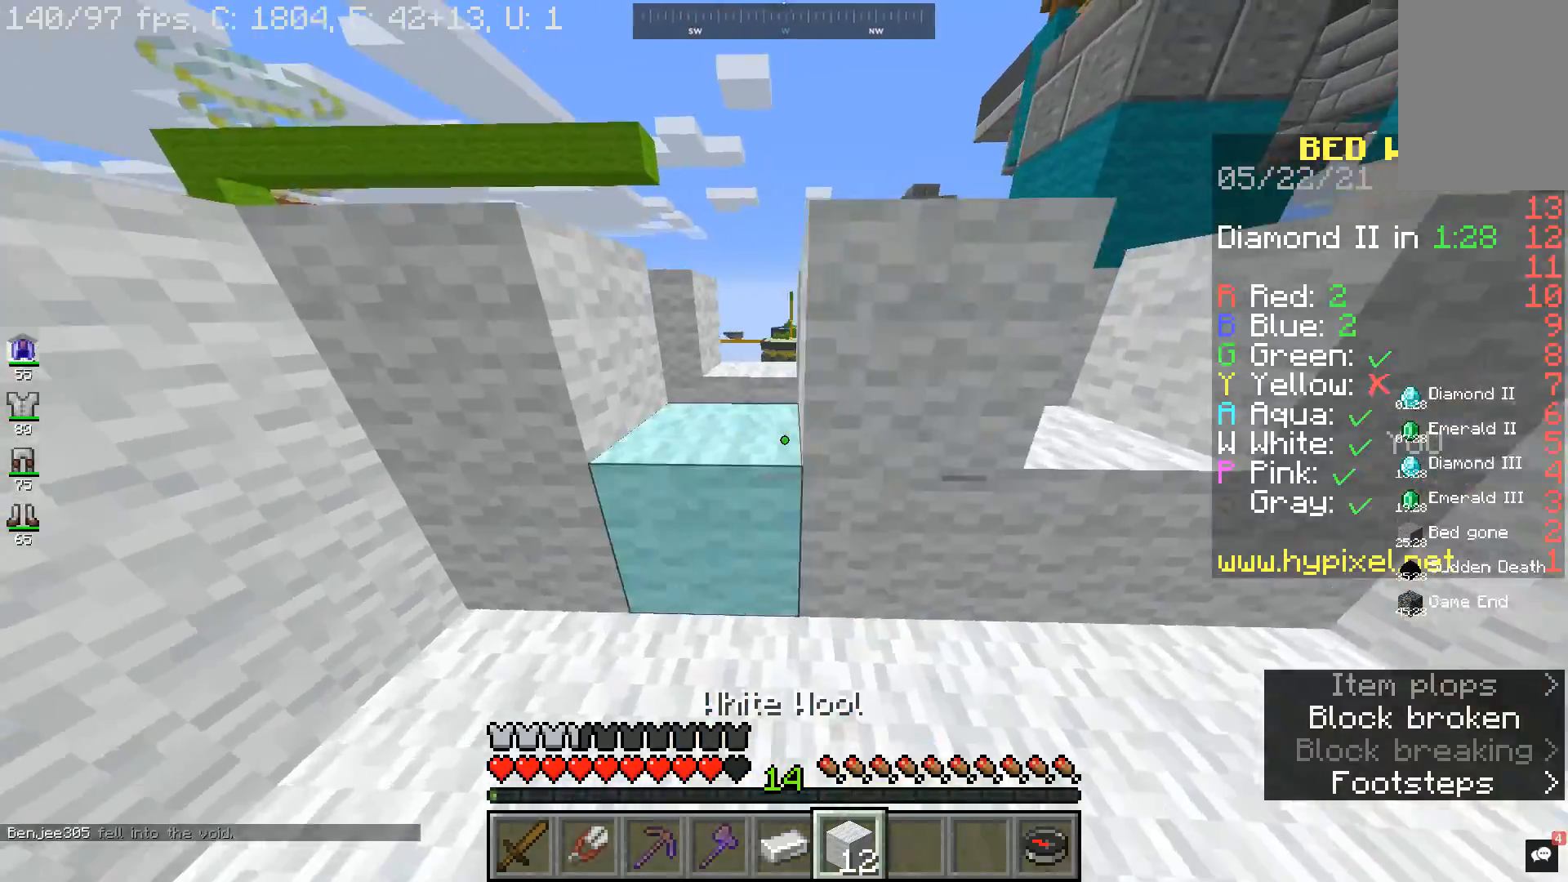
{"keys": ["a", "w"], "mouse": [], "events": [[133, "a", "up"], [233, "space", "down"], [467, "a", "down"], [500, "space", "up"]]}
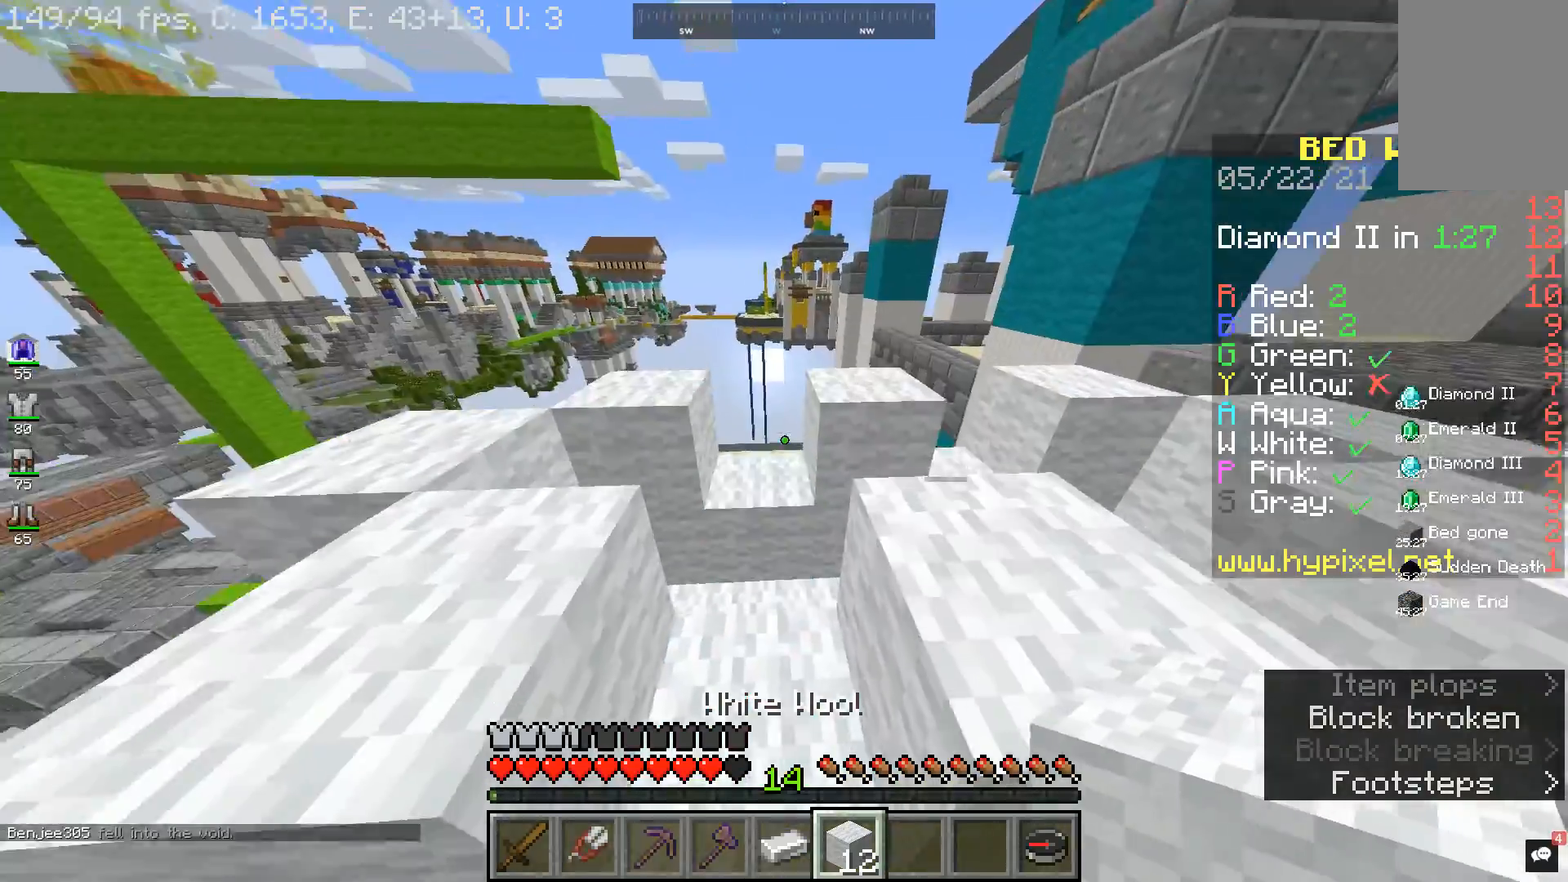
{"keys": ["a", "space", "w"], "mouse": [], "events": [[167, "a", "up"], [300, "space", "down"], [400, "a", "down"]]}
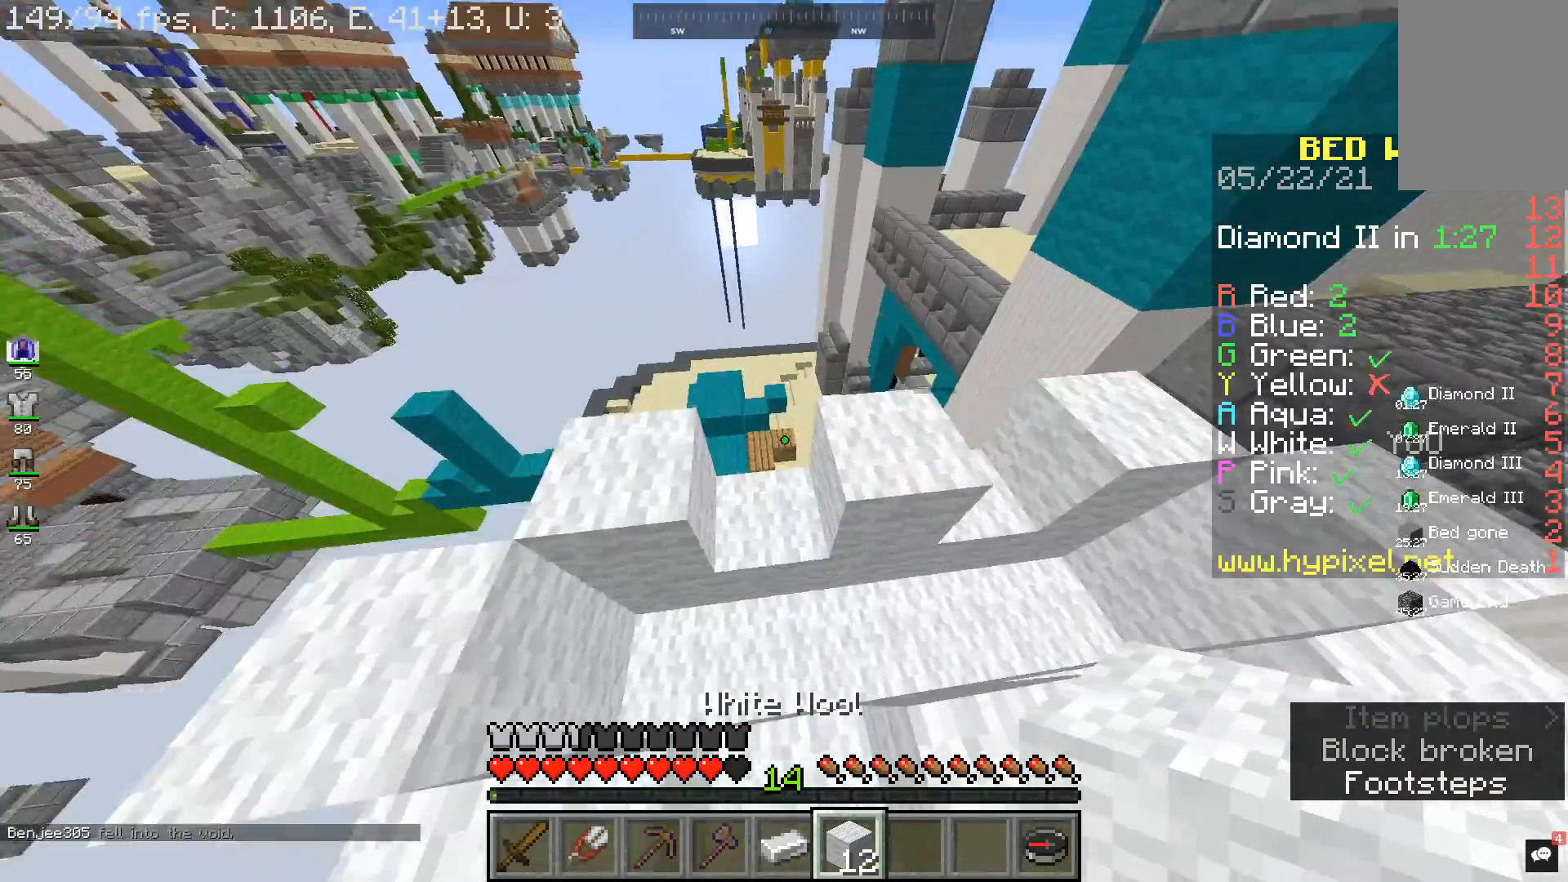
{"keys": ["a", "w"], "mouse": [], "events": [[100, "space", "up"], [200, "a", "up"], [200, "w", "up"], [400, "w", "down"], [467, "a", "down"]]}
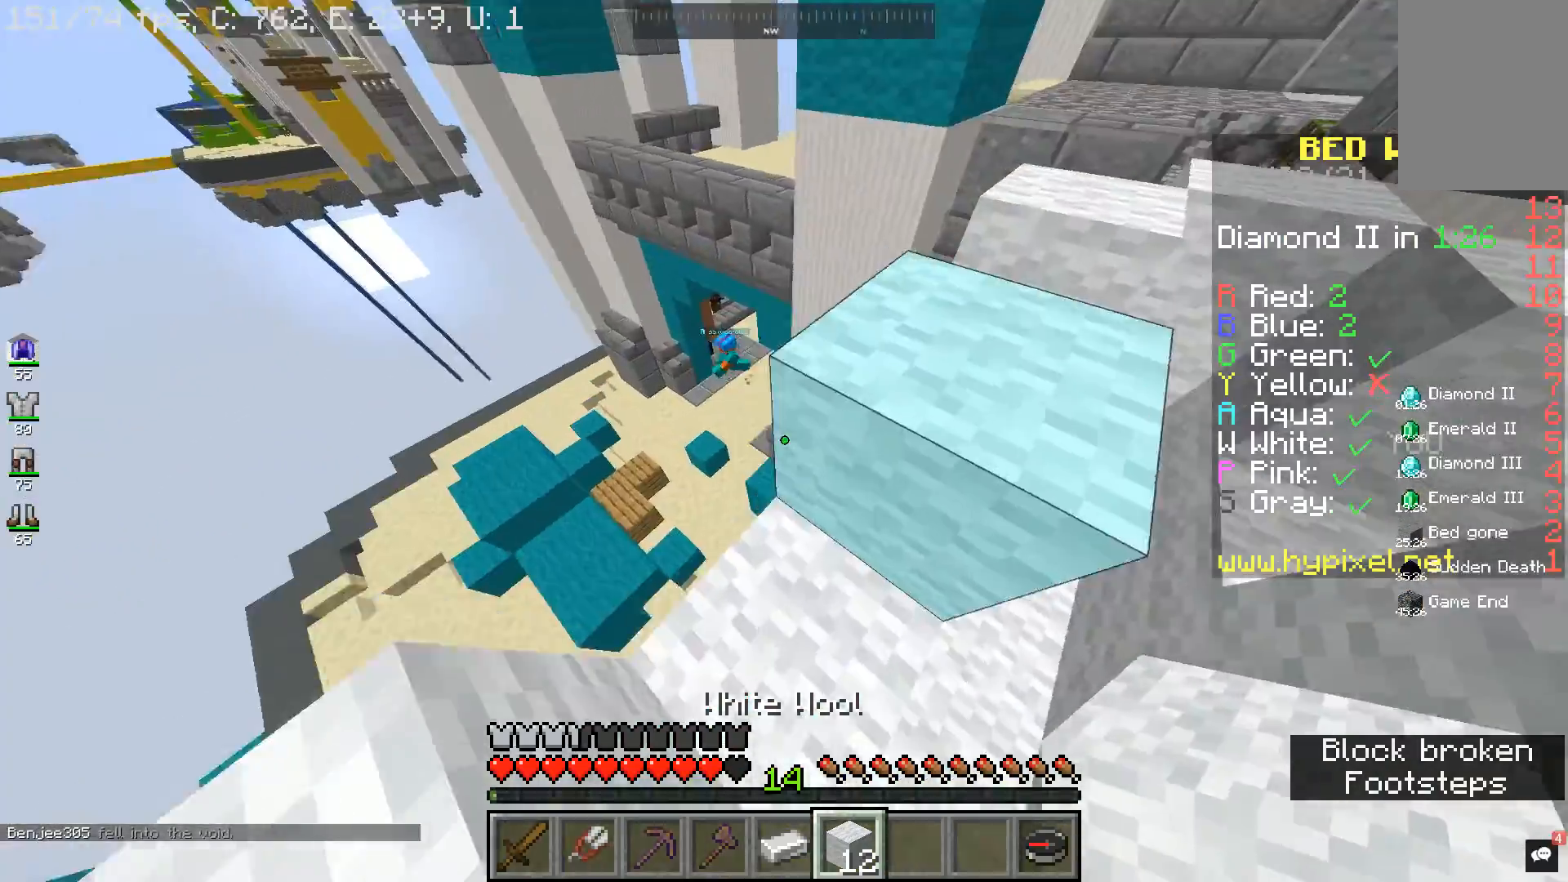
{"keys": ["a", "w"], "mouse": [], "events": [[133, "a", "up"], [133, "space", "down"], [167, "d", "down"], [433, "space", "up"], [500, "a", "down"], [500, "d", "up"]]}
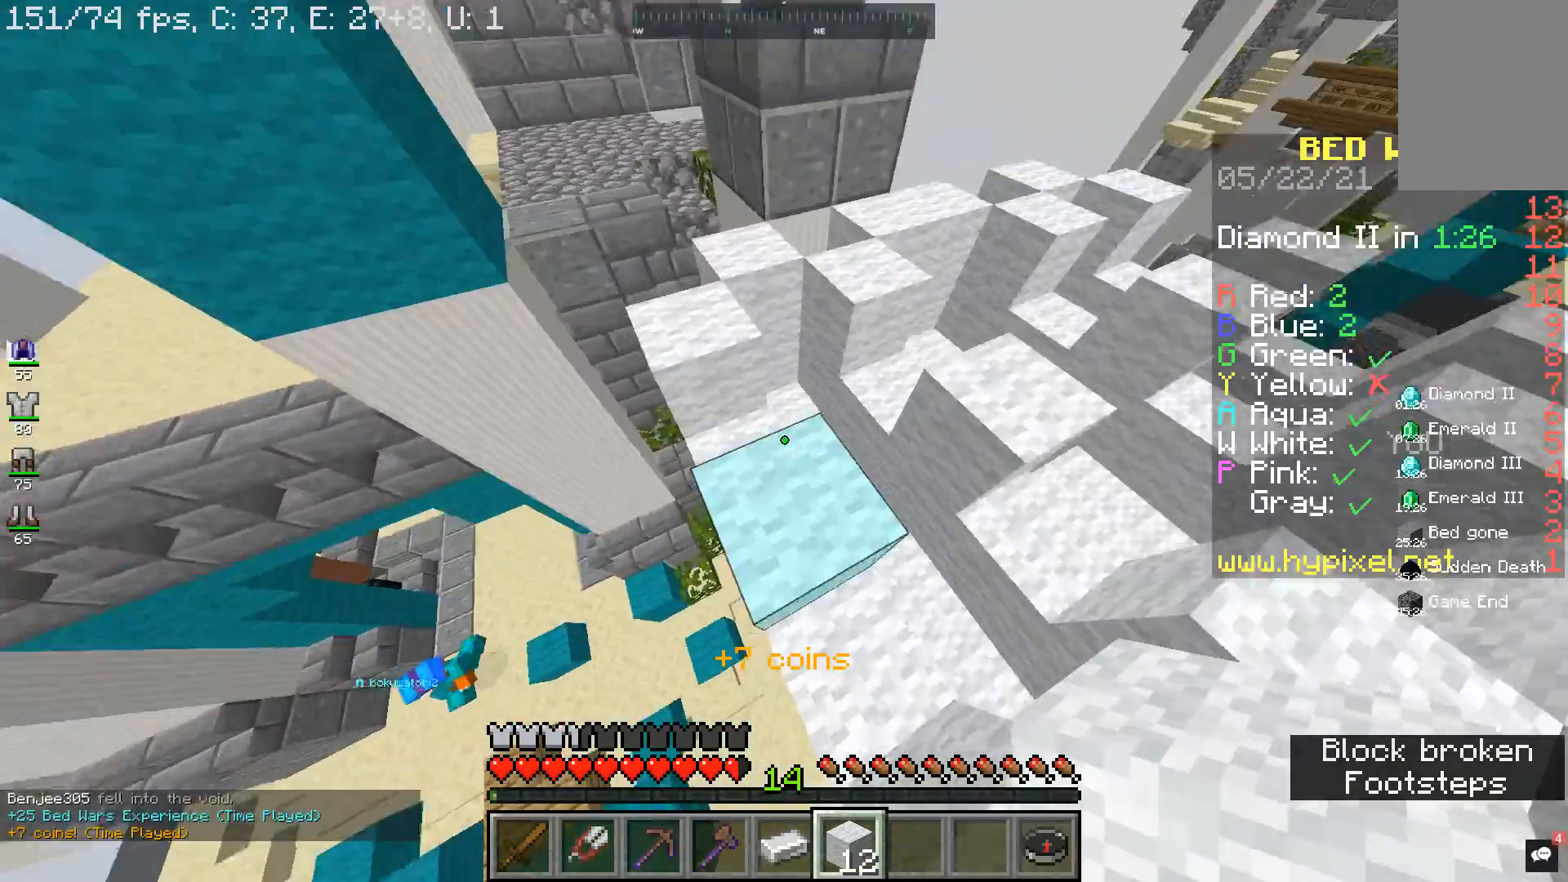
{"keys": ["a", "d", "s"], "mouse": [], "events": [[333, "w", "up"], [400, "s", "down"], [467, "d", "down"]]}
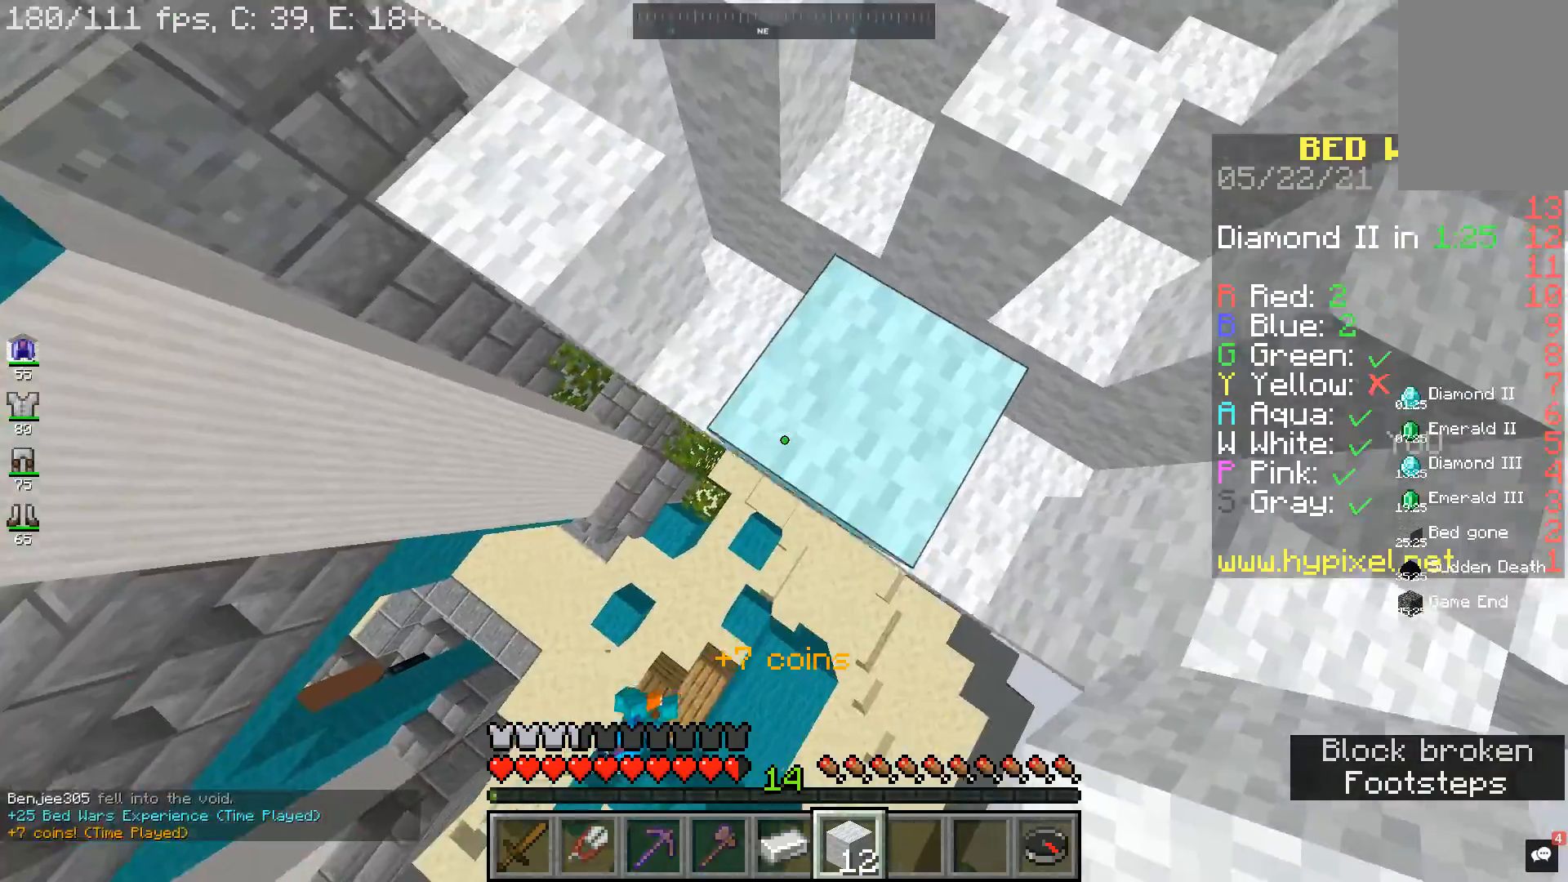
{"keys": ["a", "d", "s"], "mouse": [], "events": [[267, "mouse_right", "down"], [433, "mouse_right", "up"]]}